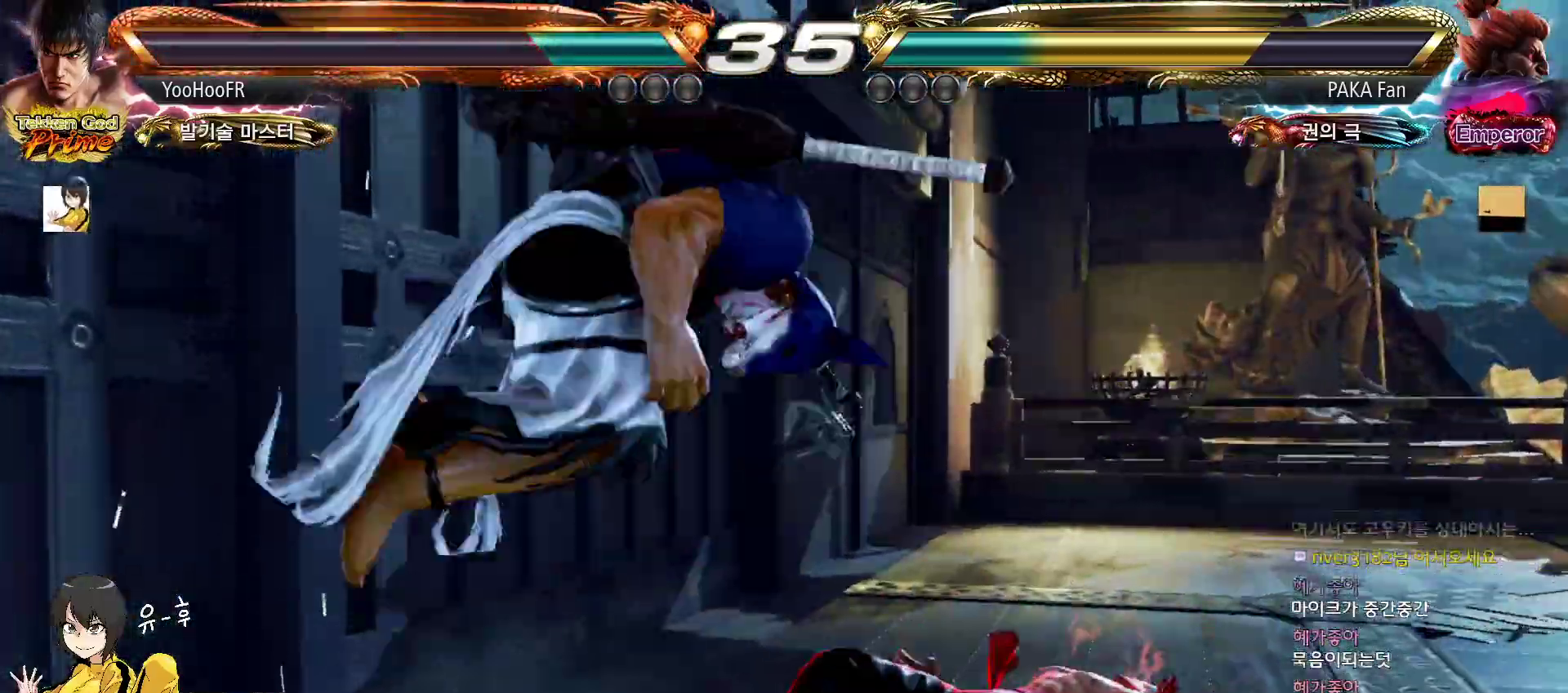
Gameplay with a controller (arcade stick); each line is a JSON object with the inputs held at the frame after it. "events" lists button and stick changes between this image and that frame as [ms after this image, input, new state], when the widget could be followed in between. Not read: L3 R3.
{"buttons": ["CROSS", "CIRCLE"], "left_stick": "center", "events": []}
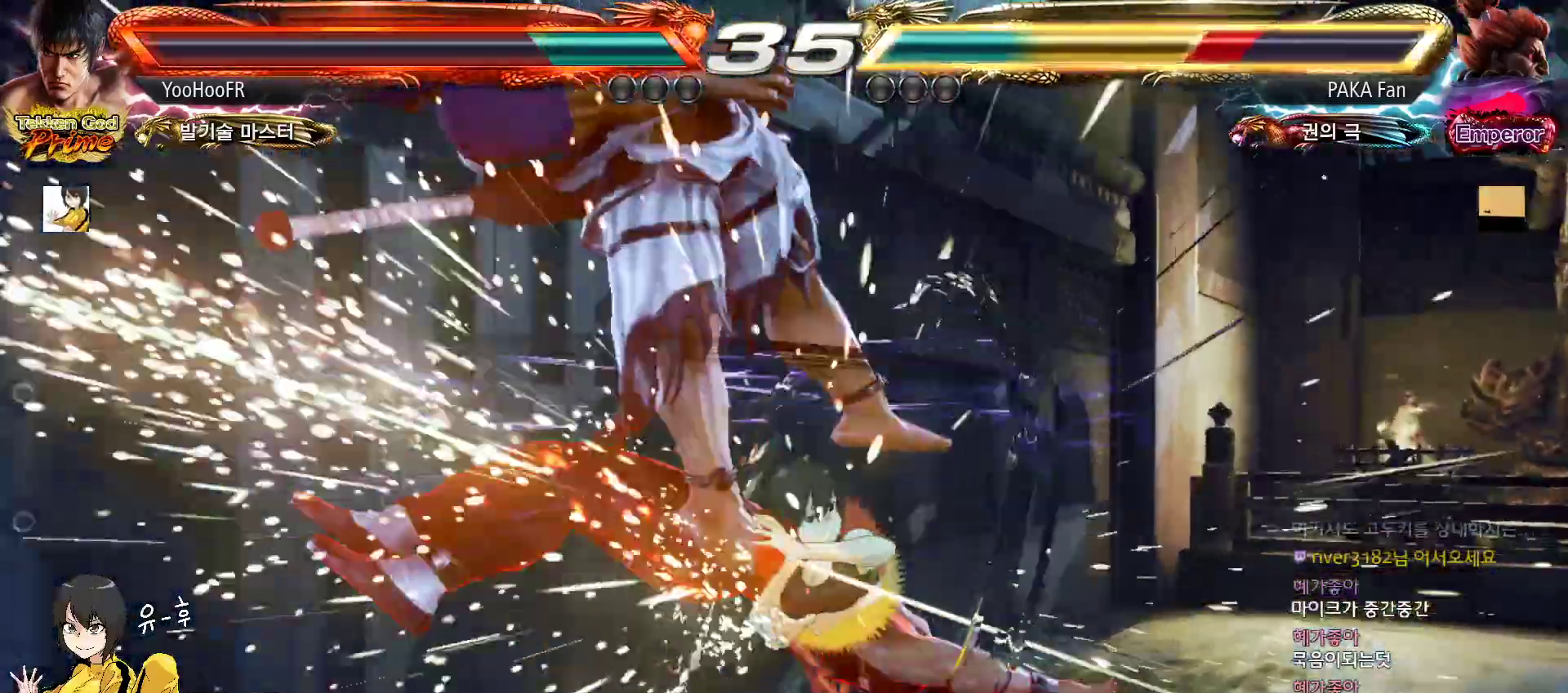
{"buttons": [], "left_stick": "down", "events": [[100, "CIRCLE", "up"], [100, "CROSS", "up"], [500, "left_stick", "down"]]}
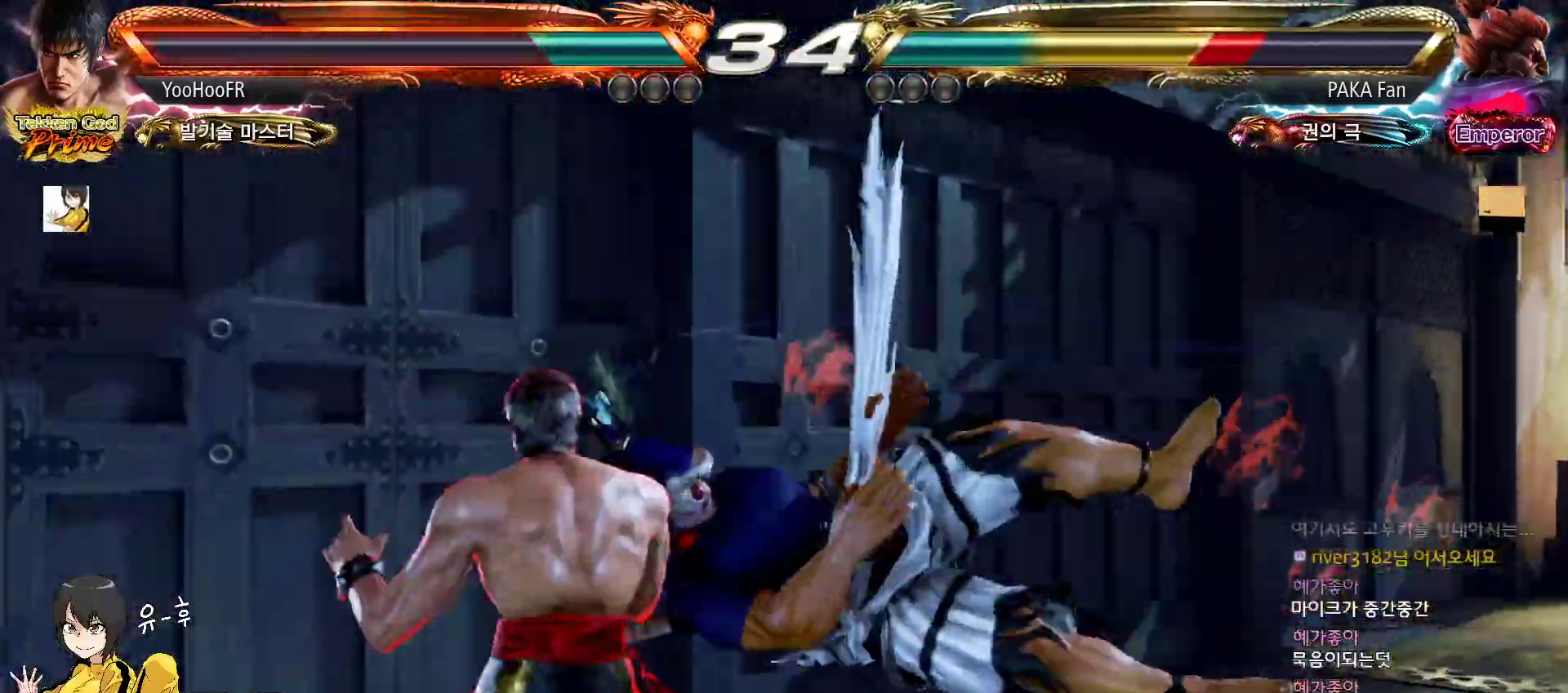
{"buttons": ["CIRCLE"], "left_stick": "down", "events": [[150, "CIRCLE", "down"], [267, "CIRCLE", "up"], [417, "CIRCLE", "down"]]}
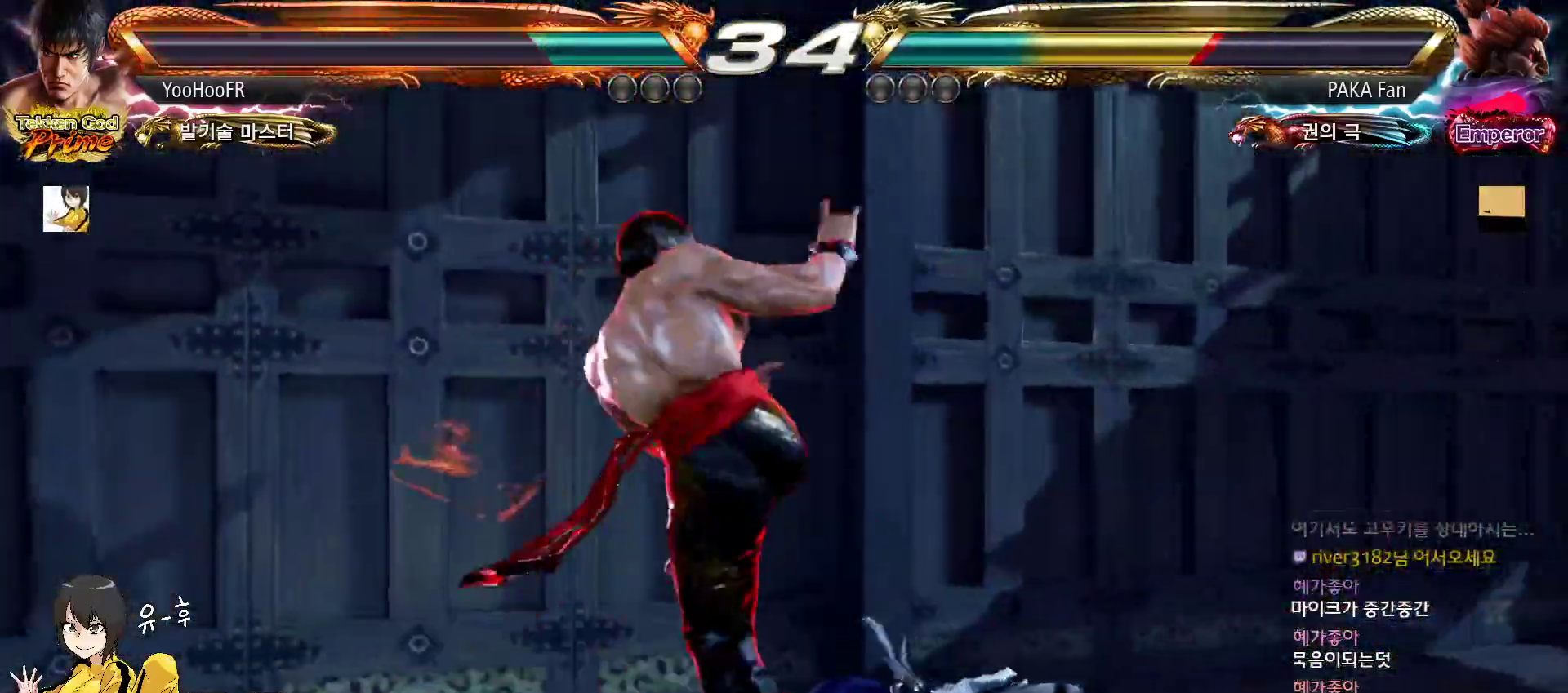
{"buttons": [], "left_stick": "center", "events": [[250, "CIRCLE", "up"], [283, "left_stick", "center"]]}
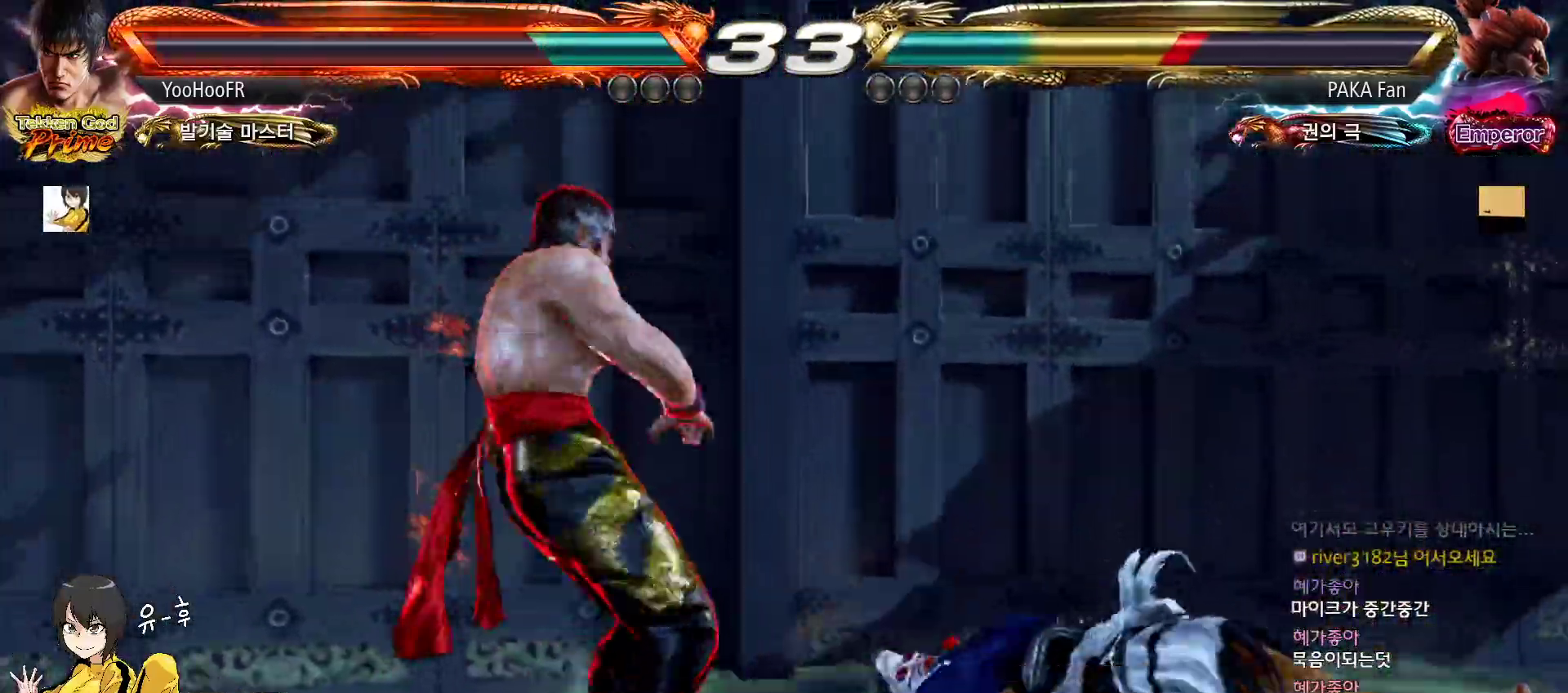
{"buttons": ["CIRCLE"], "left_stick": "center", "events": [[17, "left_stick", "left"], [83, "CIRCLE", "down"], [133, "left_stick", "center"], [150, "CIRCLE", "up"], [283, "CIRCLE", "down"]]}
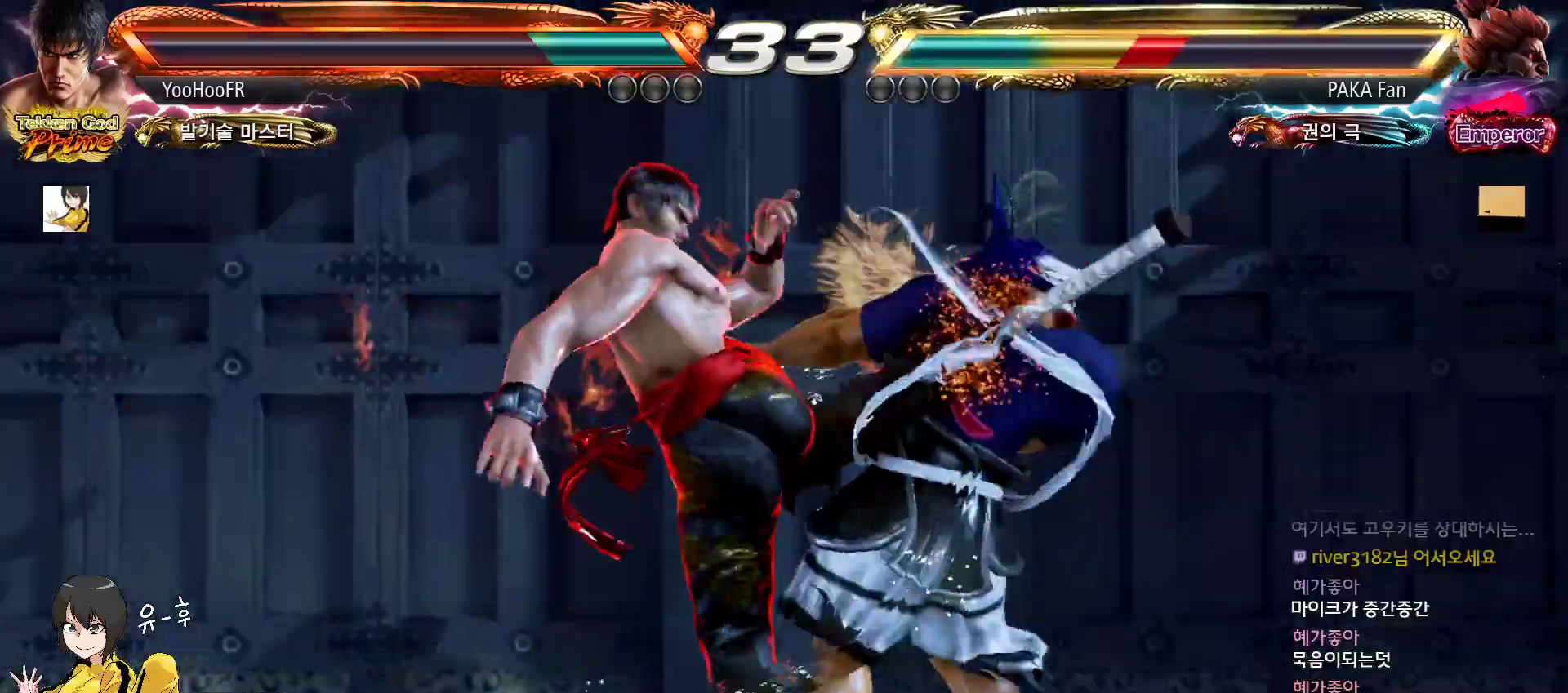
{"buttons": [], "left_stick": "down", "events": [[150, "CIRCLE", "up"], [450, "left_stick", "down"]]}
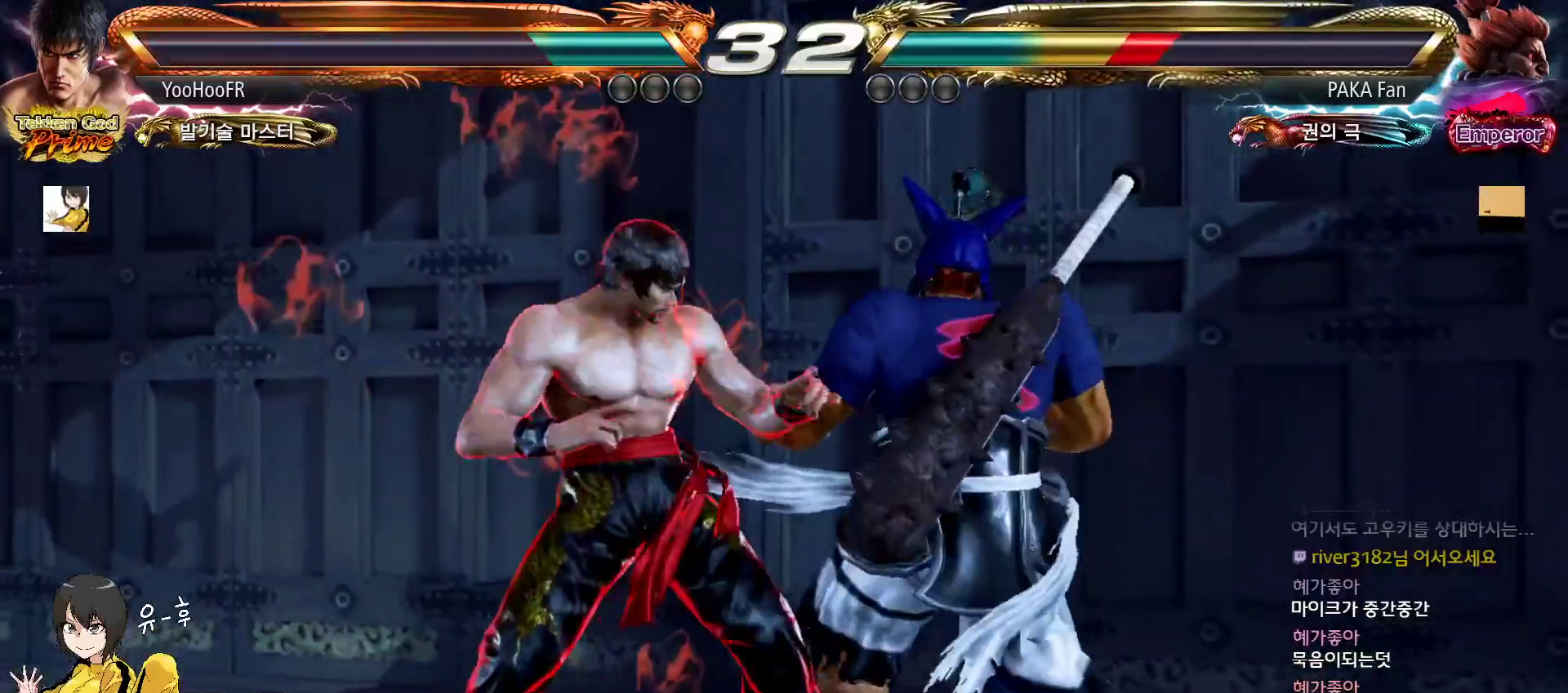
{"buttons": [], "left_stick": "down-right", "events": [[17, "left_stick", "center"], [83, "left_stick", "down"], [317, "left_stick", "center"], [417, "TRIANGLE", "down"], [417, "left_stick", "down-right"], [483, "TRIANGLE", "up"]]}
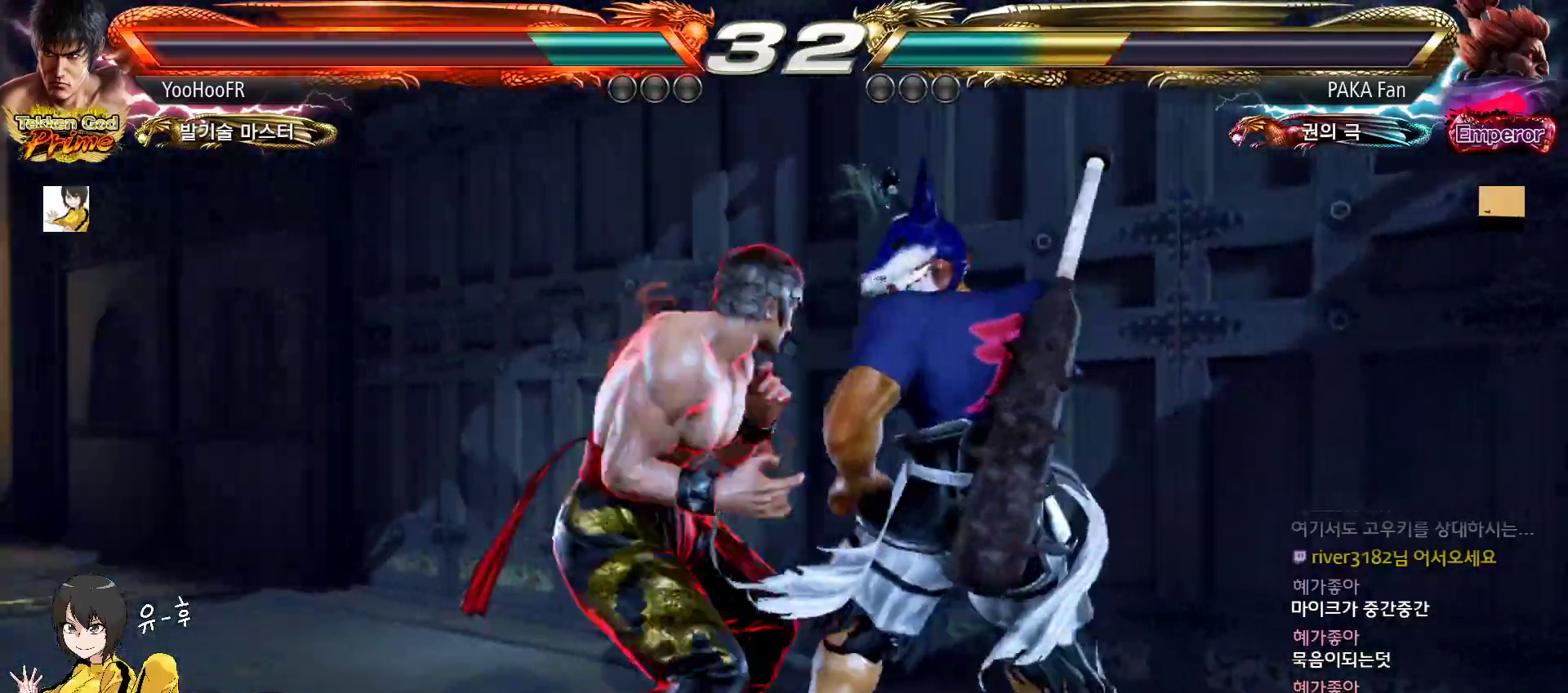
{"buttons": [], "left_stick": "left", "events": [[67, "TRIANGLE", "down"], [333, "TRIANGLE", "up"], [383, "left_stick", "center"], [467, "left_stick", "left"]]}
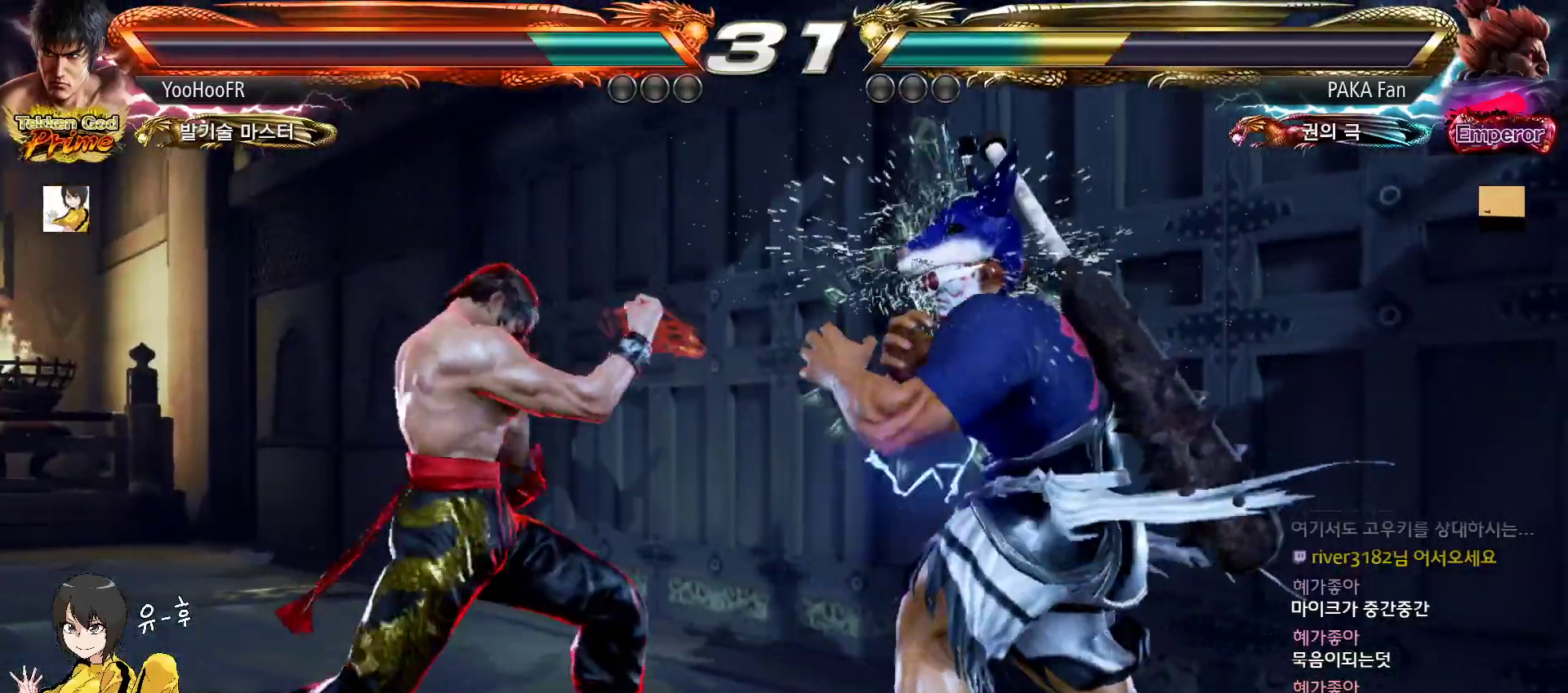
{"buttons": [], "left_stick": "down-left", "events": [[33, "left_stick", "center"], [117, "left_stick", "left"], [317, "left_stick", "down-left"]]}
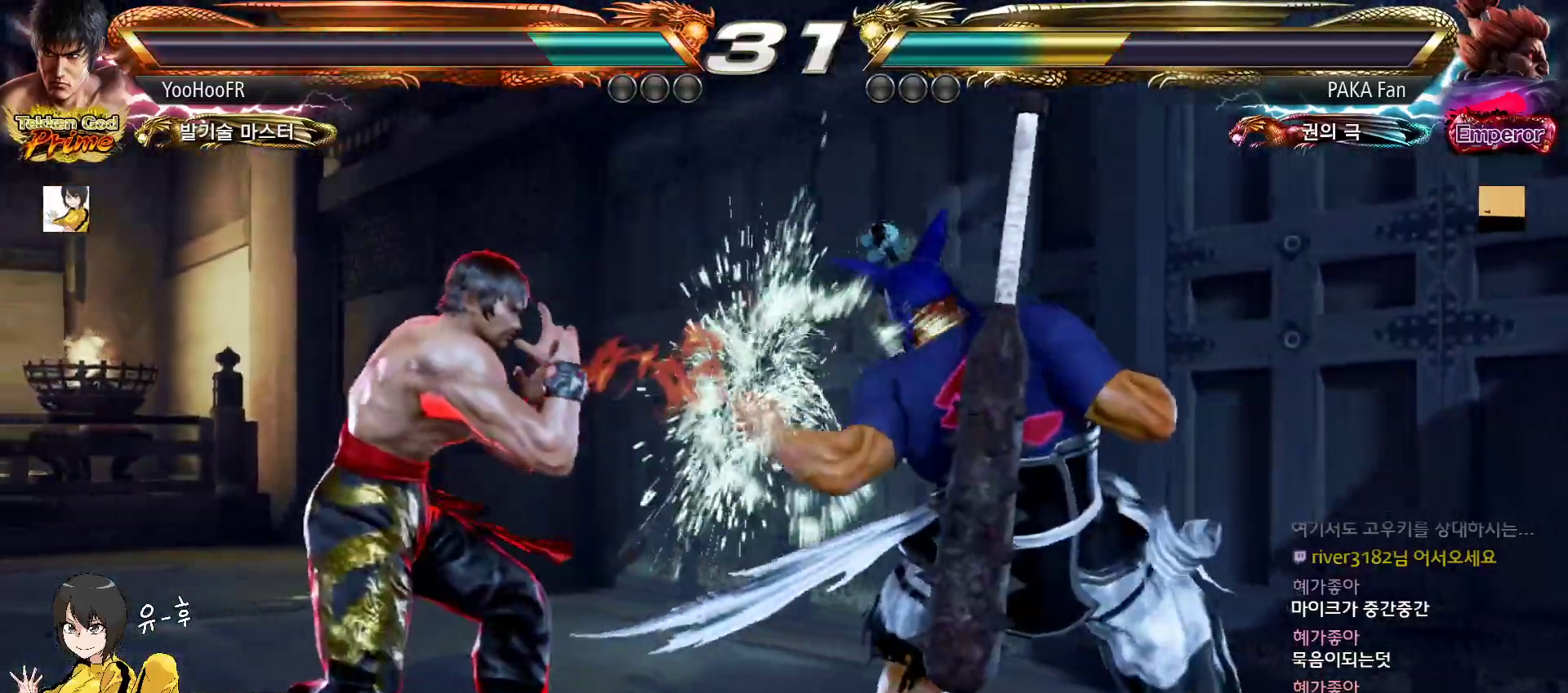
{"buttons": [], "left_stick": "left", "events": [[17, "SQUARE", "down"], [17, "left_stick", "center"], [117, "SQUARE", "up"], [483, "left_stick", "left"]]}
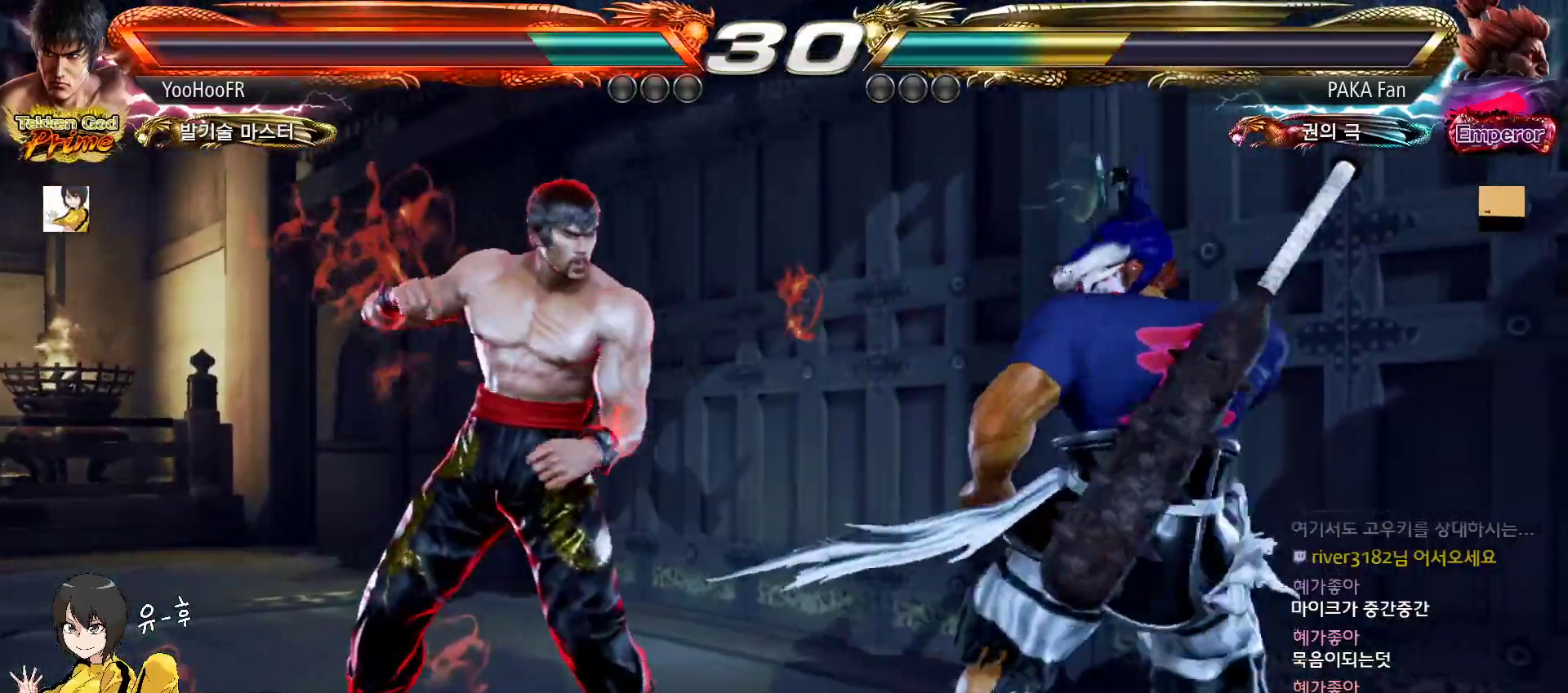
{"buttons": [], "left_stick": "center", "events": [[50, "left_stick", "center"], [100, "left_stick", "left"], [267, "left_stick", "down-left"], [483, "left_stick", "center"]]}
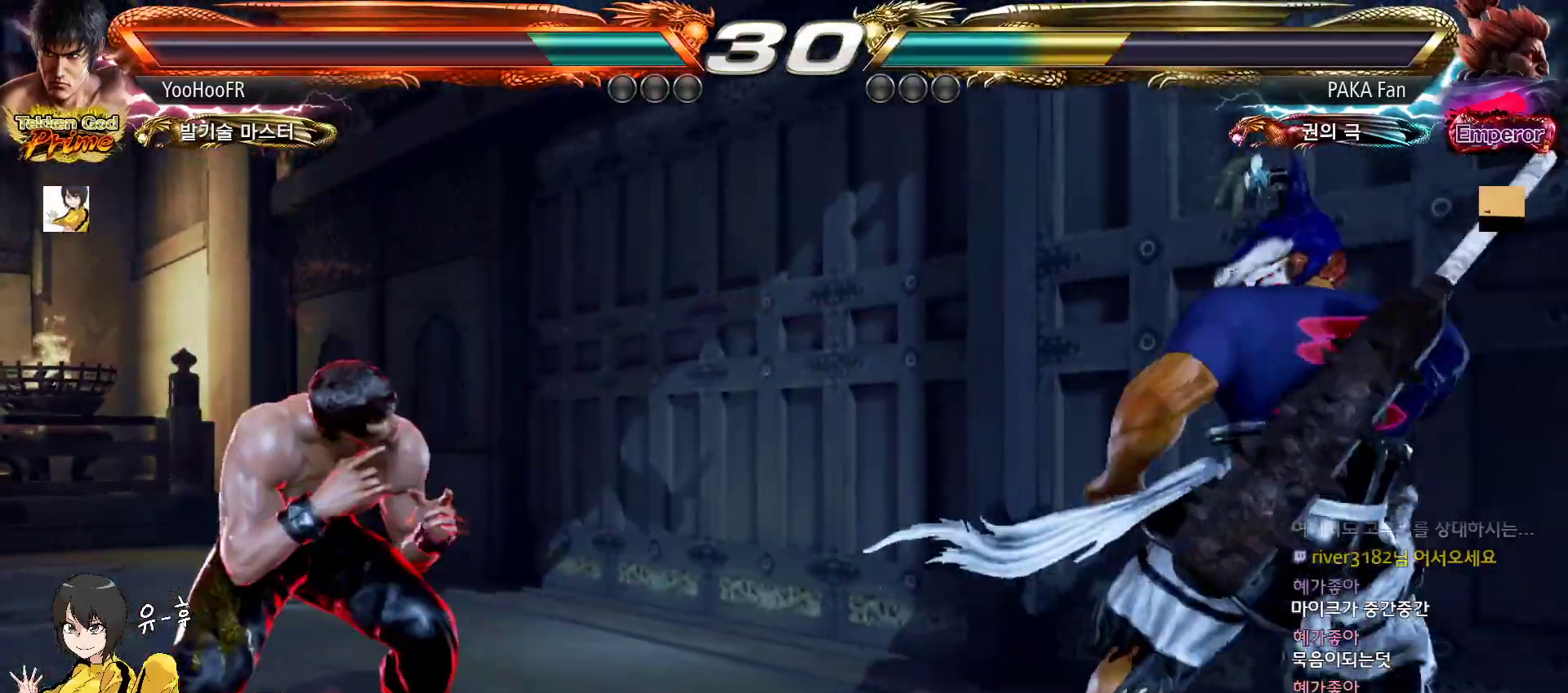
{"buttons": [], "left_stick": "center", "events": [[33, "SQUARE", "down"], [150, "SQUARE", "up"]]}
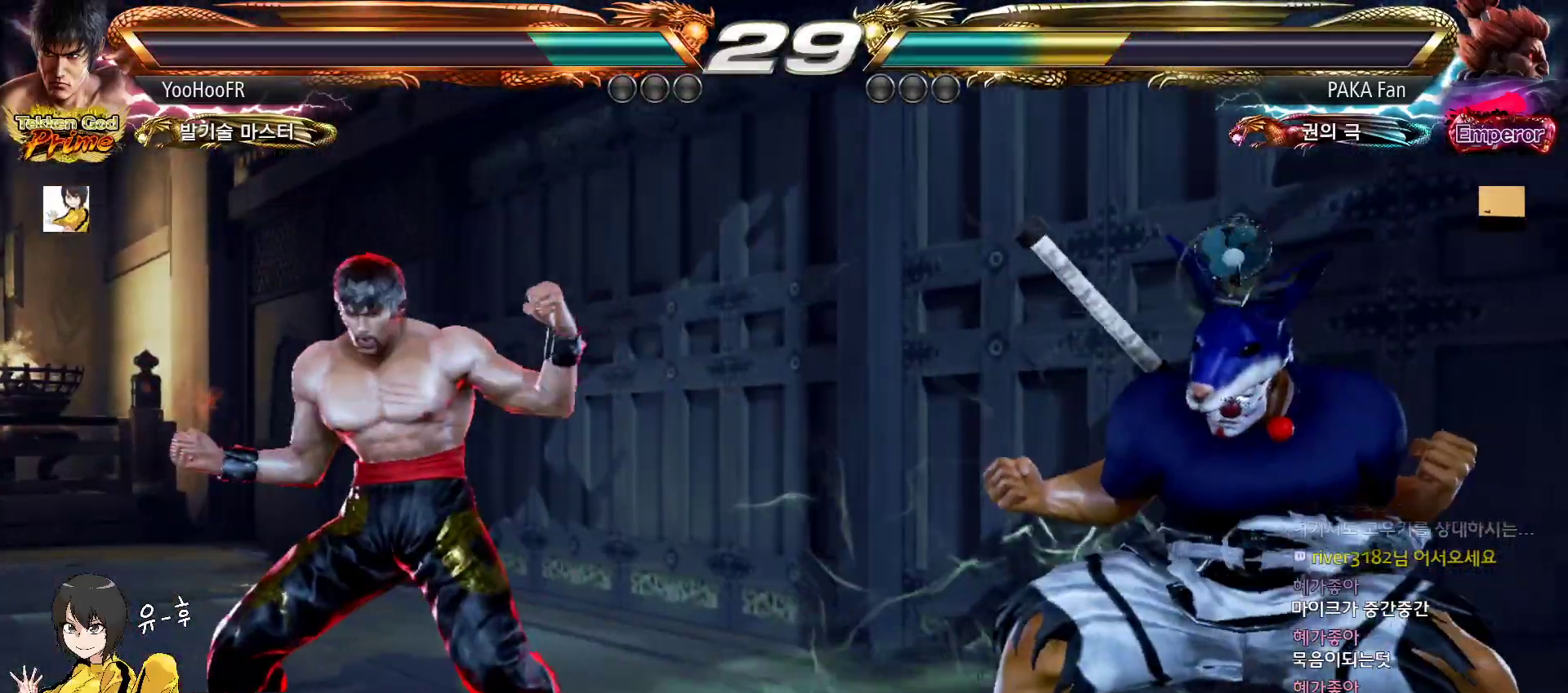
{"buttons": ["CROSS"], "left_stick": "down-right", "events": [[183, "left_stick", "down-right"], [467, "CROSS", "down"]]}
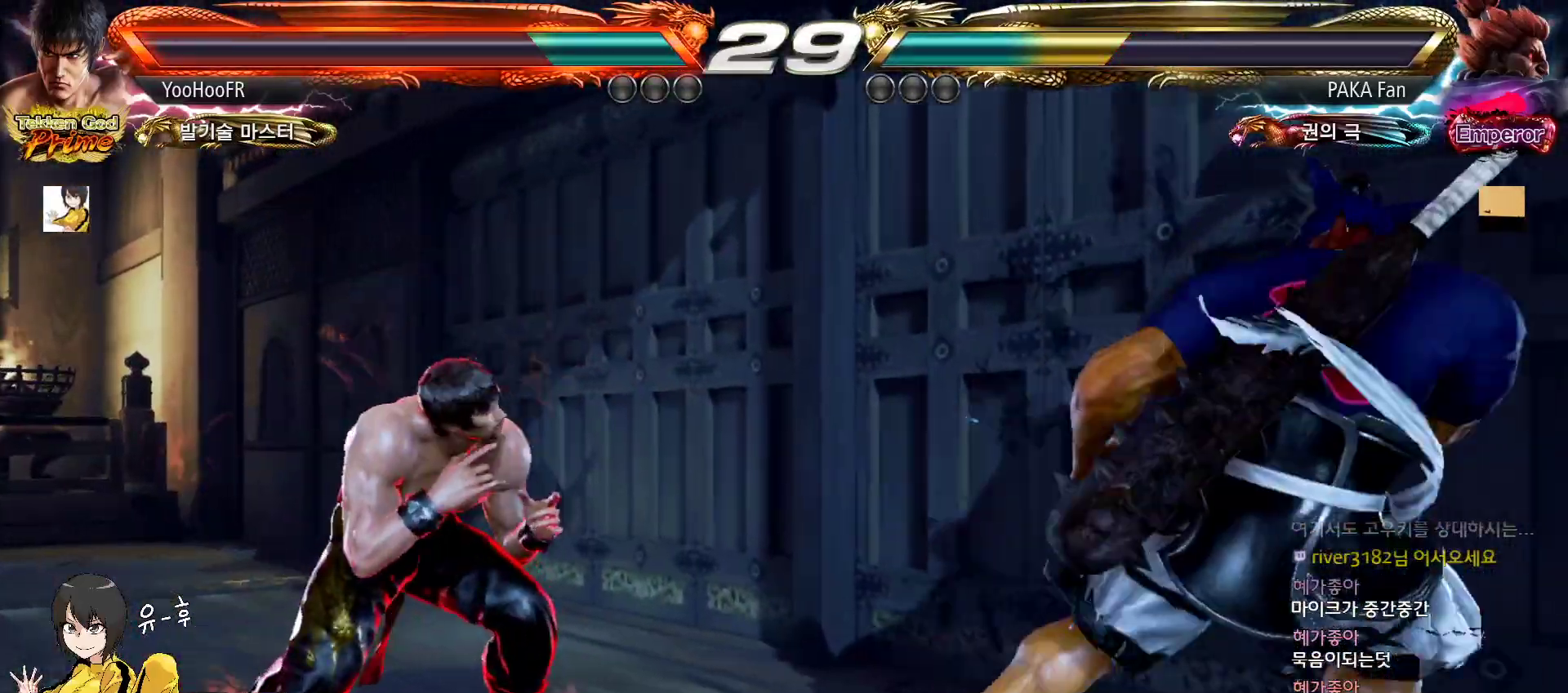
{"buttons": [], "left_stick": "center", "events": [[33, "CROSS", "up"], [433, "left_stick", "center"]]}
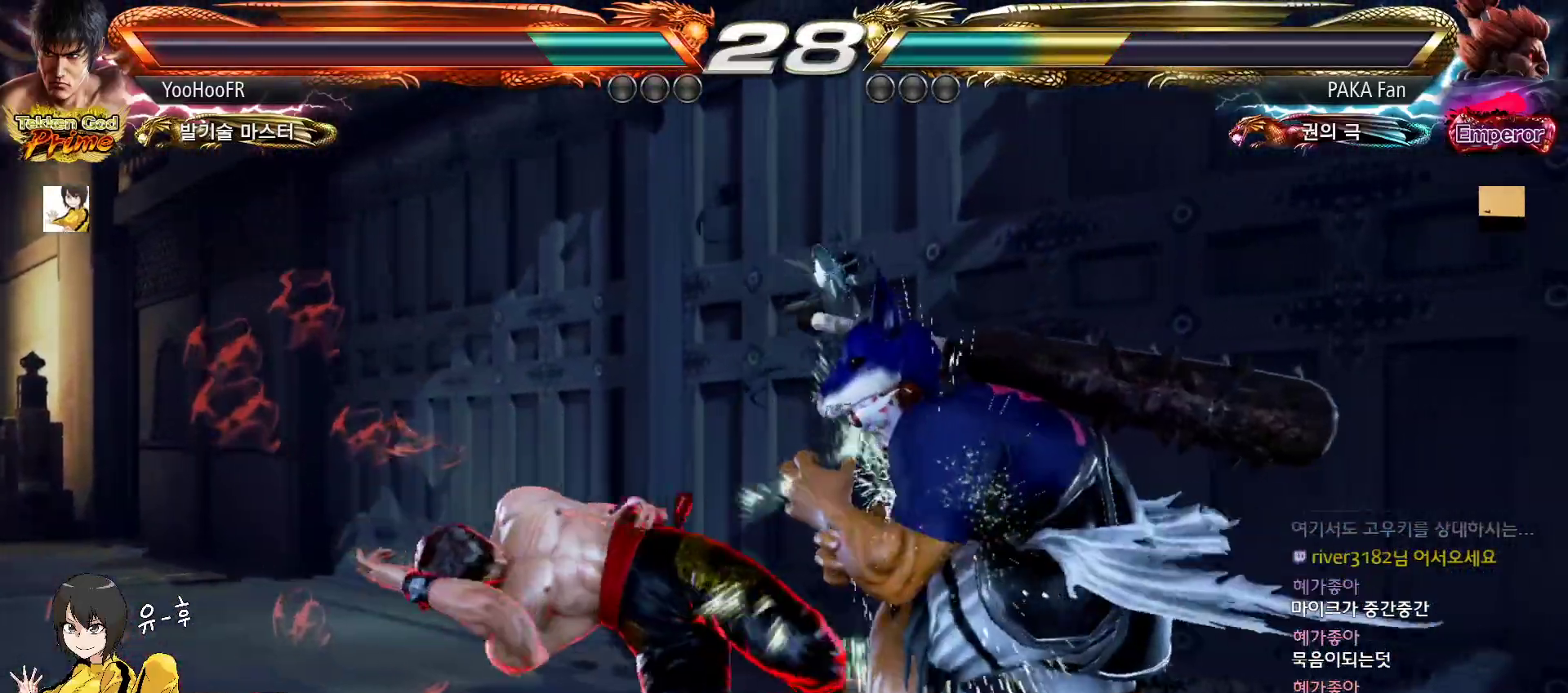
{"buttons": [], "left_stick": "center", "events": []}
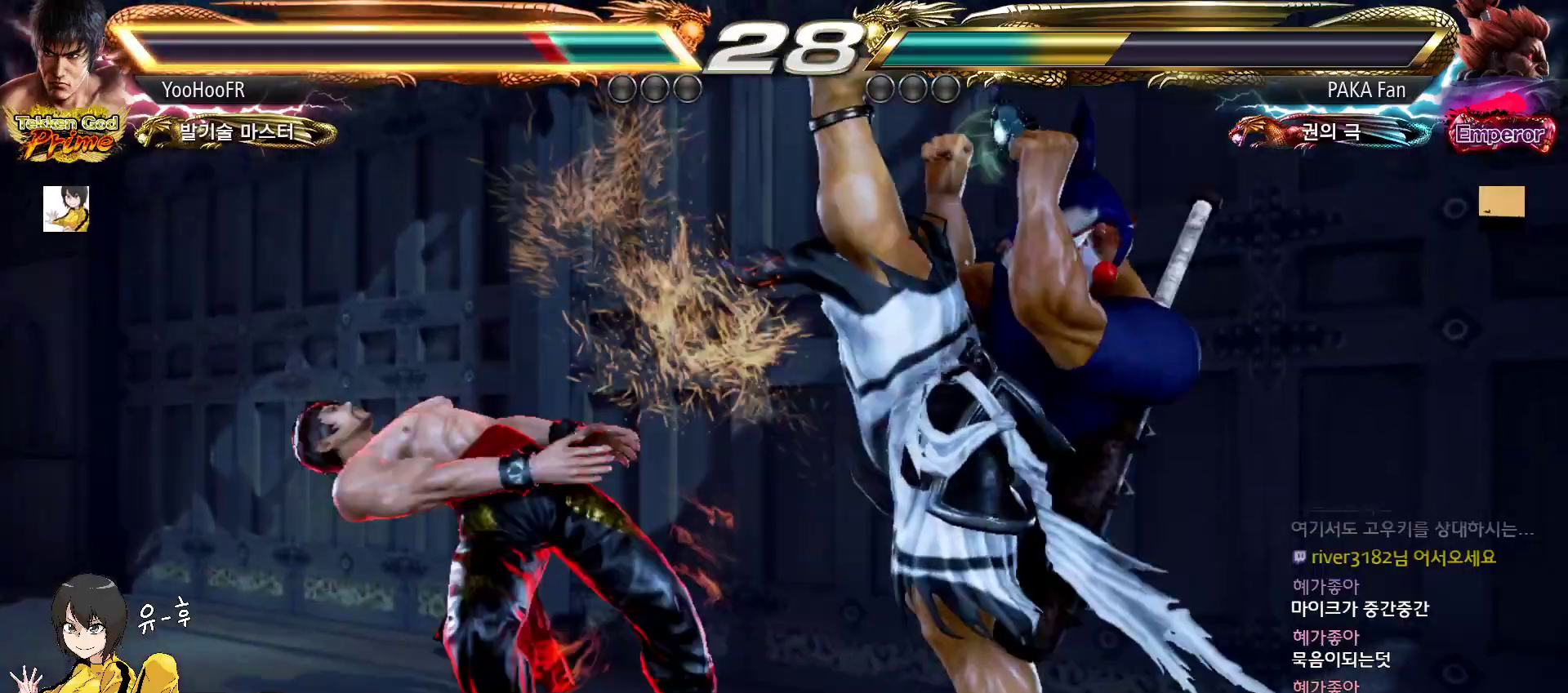
{"buttons": ["CIRCLE"], "left_stick": "center", "events": [[167, "CIRCLE", "down"], [250, "CIRCLE", "up"], [333, "CIRCLE", "down"], [417, "CIRCLE", "up"], [500, "CIRCLE", "down"]]}
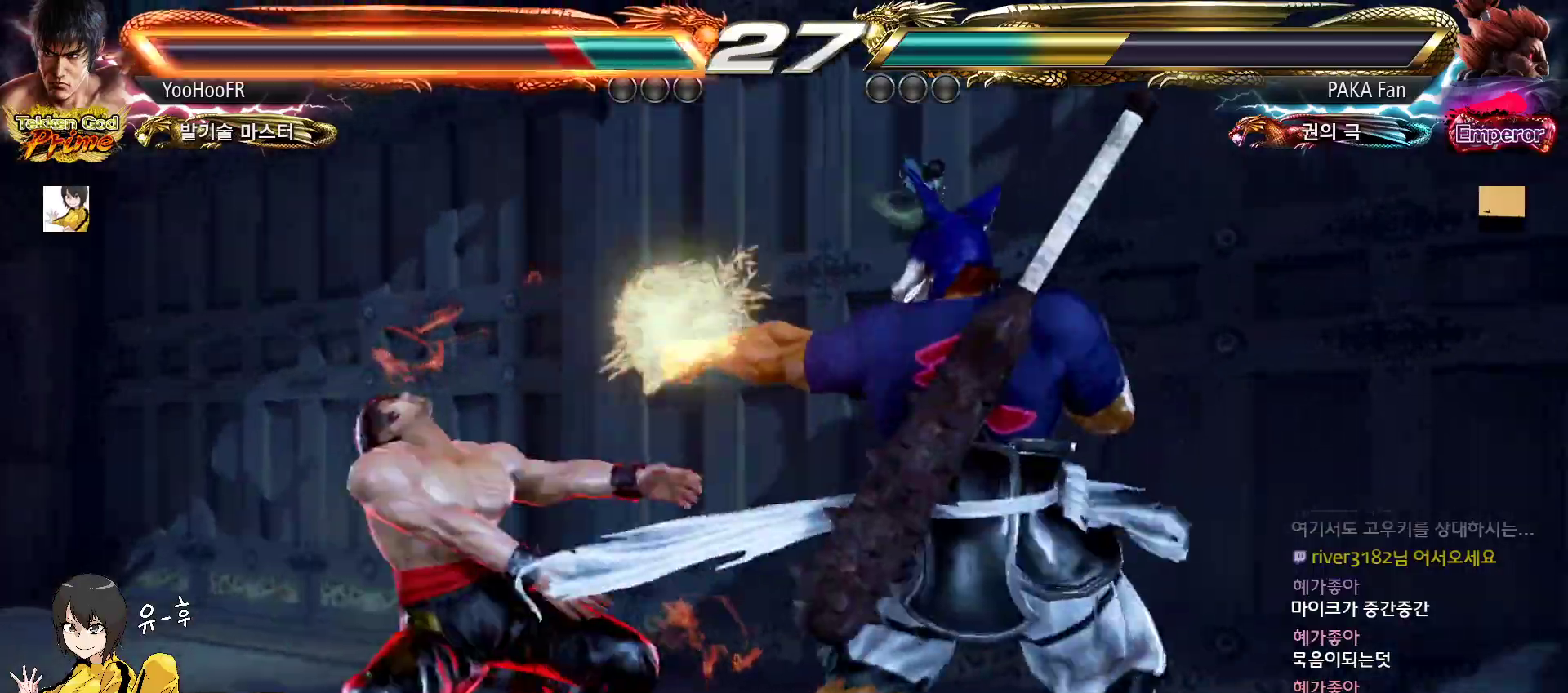
{"buttons": [], "left_stick": "center", "events": [[83, "CIRCLE", "up"], [183, "CIRCLE", "down"], [250, "CIRCLE", "up"], [367, "CIRCLE", "down"], [433, "CIRCLE", "up"]]}
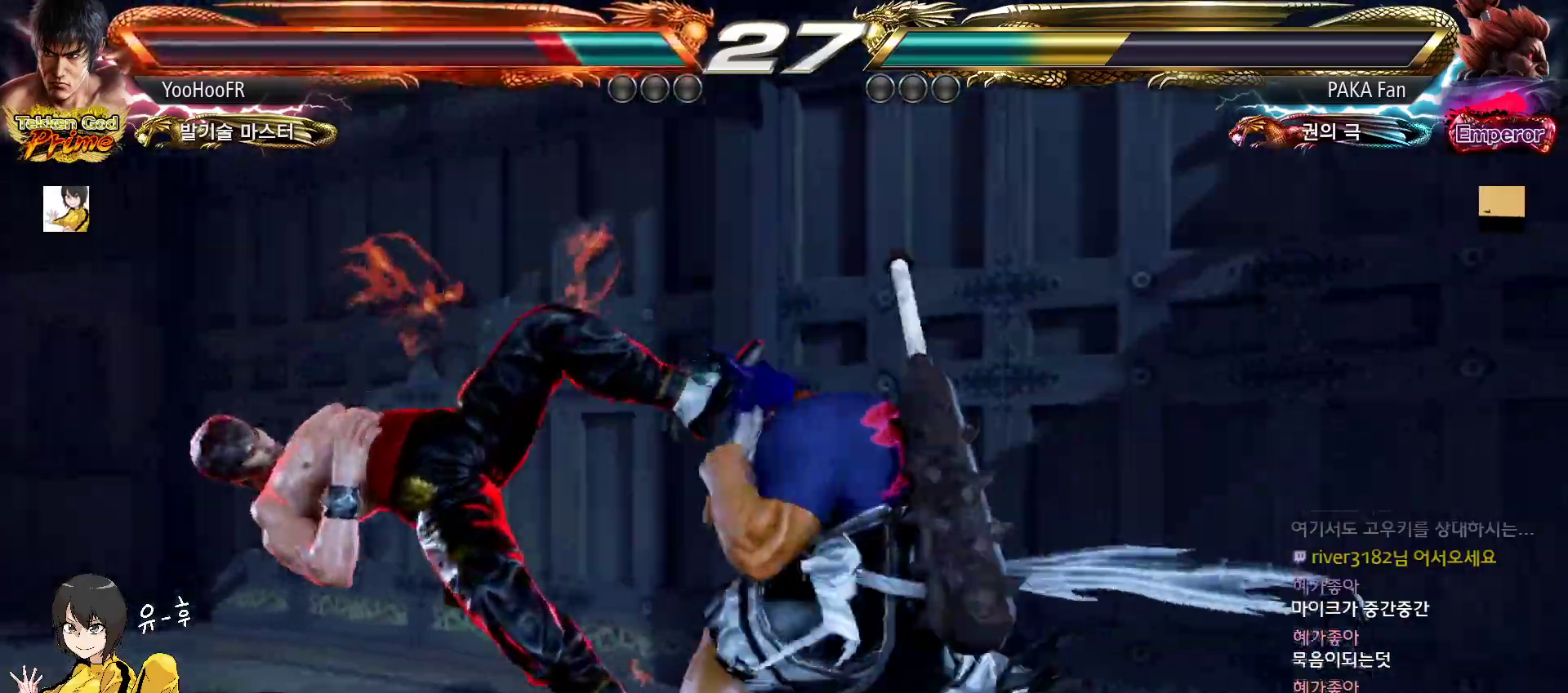
{"buttons": [], "left_stick": "center", "events": [[33, "CIRCLE", "down"], [117, "CIRCLE", "up"], [217, "CIRCLE", "down"], [300, "CIRCLE", "up"], [417, "CIRCLE", "down"], [467, "CIRCLE", "up"]]}
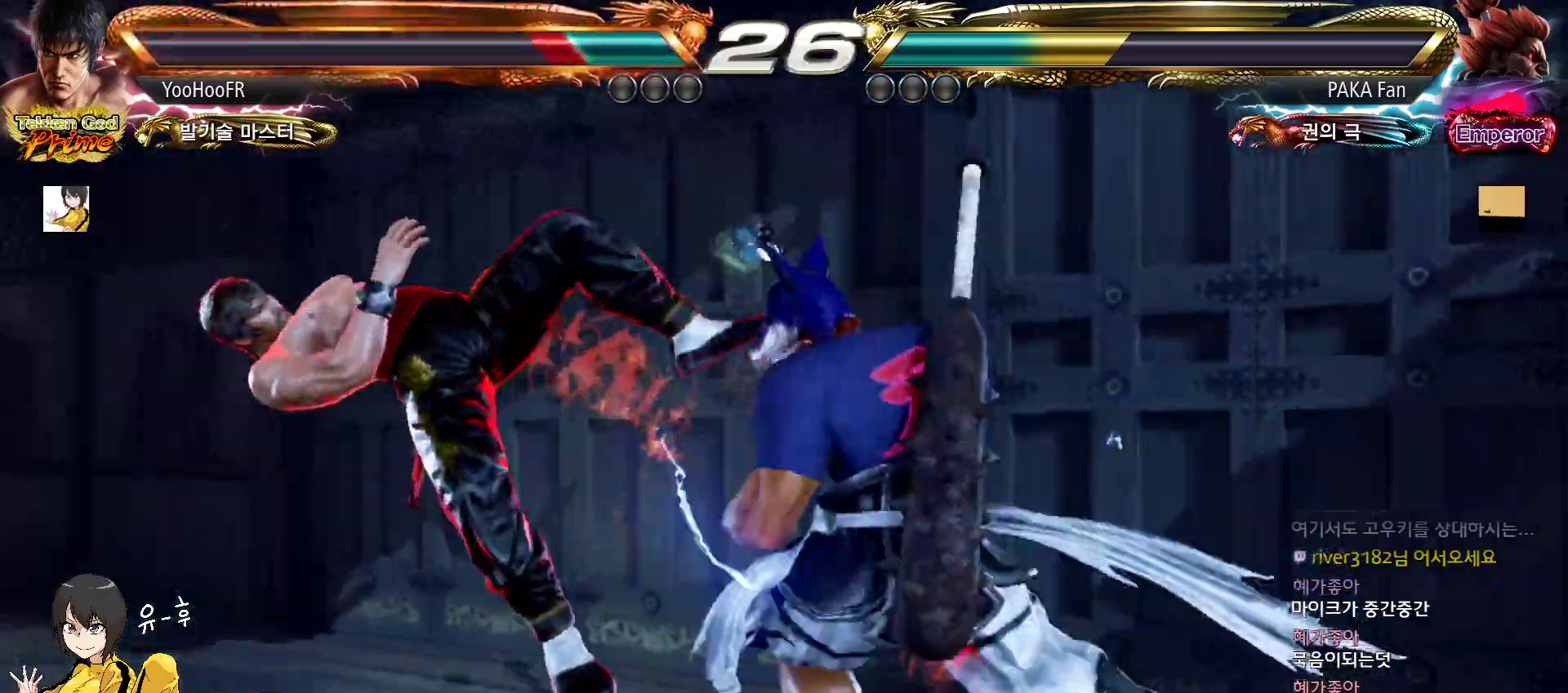
{"buttons": ["CIRCLE"], "left_stick": "center", "events": [[100, "CIRCLE", "down"], [150, "CIRCLE", "up"], [267, "CIRCLE", "down"], [350, "CIRCLE", "up"], [450, "CIRCLE", "down"]]}
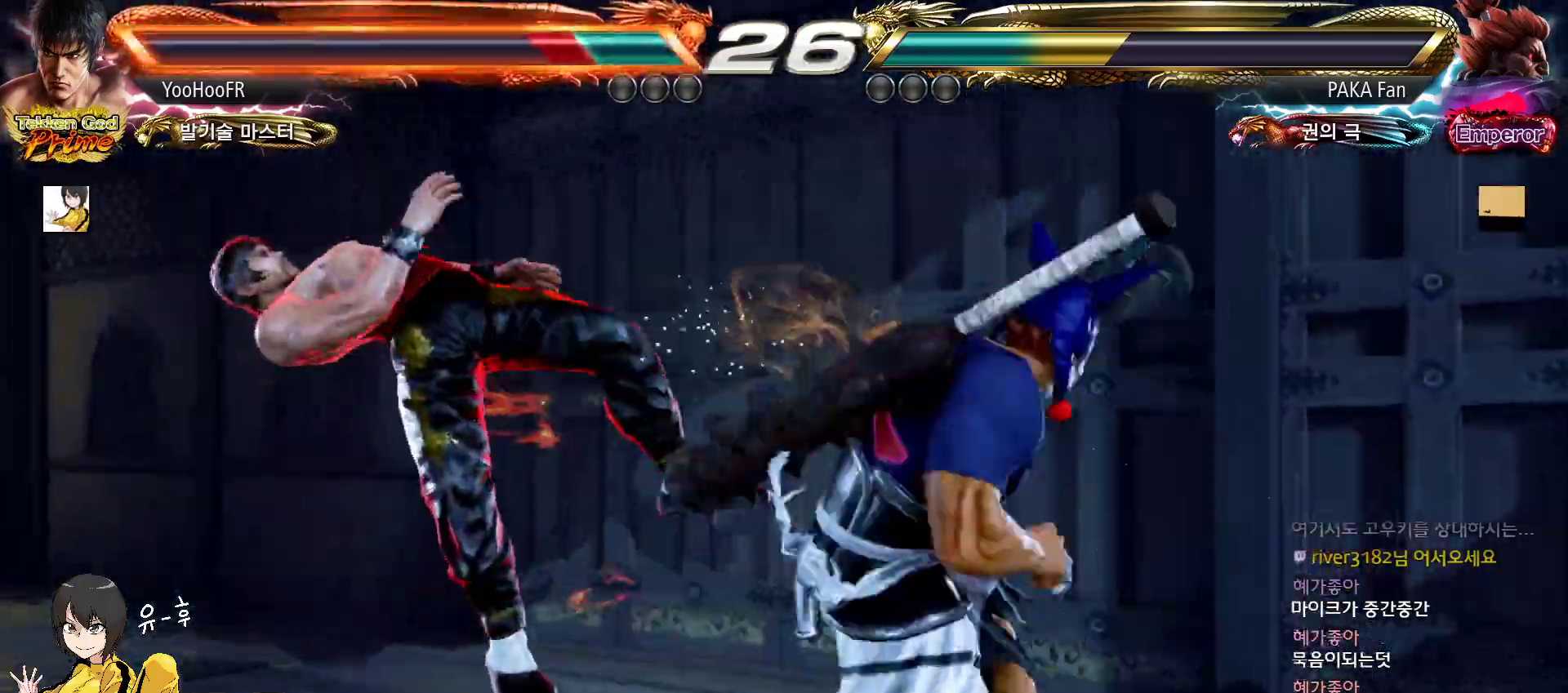
{"buttons": [], "left_stick": "center", "events": [[17, "CIRCLE", "up"], [117, "CIRCLE", "down"], [183, "CIRCLE", "up"], [283, "CIRCLE", "down"], [350, "CIRCLE", "up"], [383, "CIRCLE", "down"], [450, "CIRCLE", "up"]]}
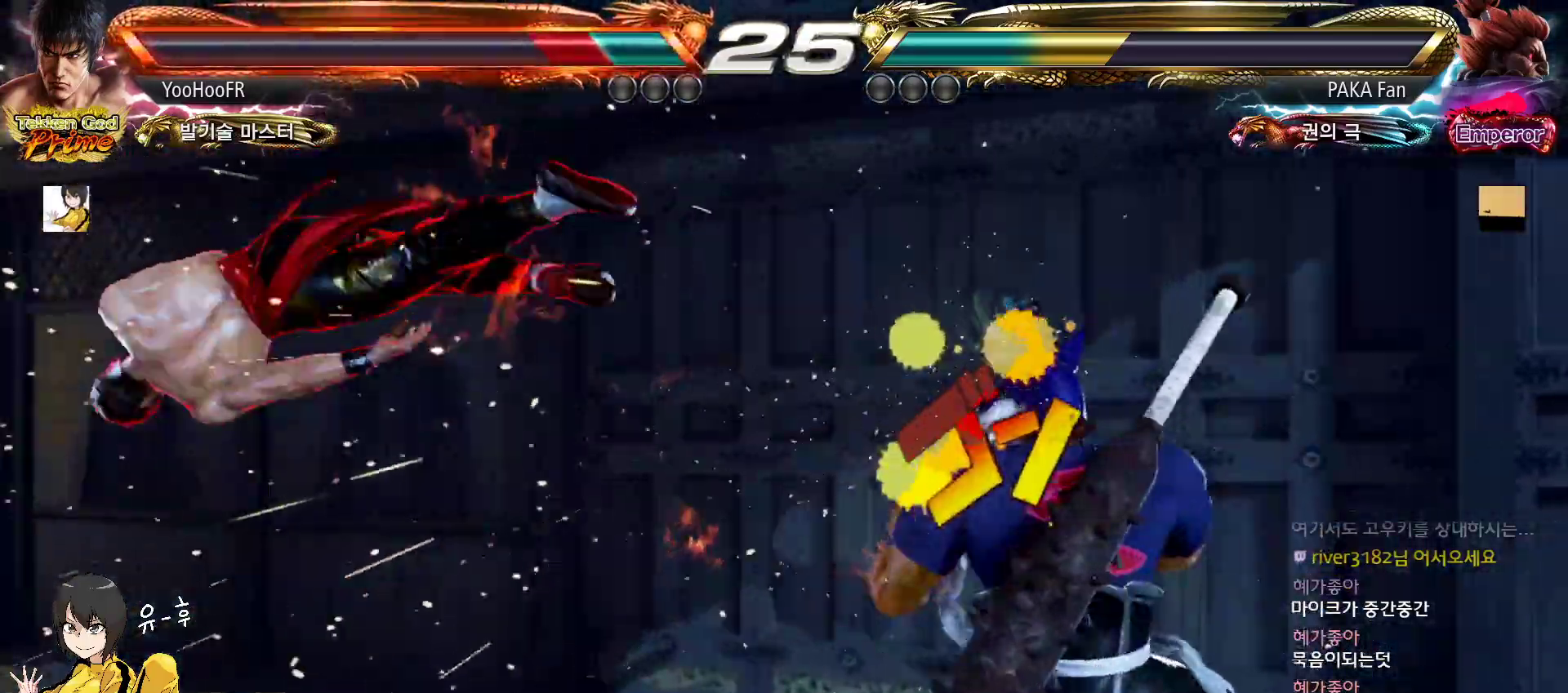
{"buttons": ["CIRCLE"], "left_stick": "center", "events": [[17, "CIRCLE", "down"], [50, "CIRCLE", "up"], [100, "CIRCLE", "down"], [150, "CIRCLE", "up"], [217, "CIRCLE", "down"], [250, "CIRCLE", "up"], [300, "CIRCLE", "down"], [333, "CIRCLE", "up"], [433, "CIRCLE", "down"], [450, "CIRCLE", "up"], [500, "CIRCLE", "down"]]}
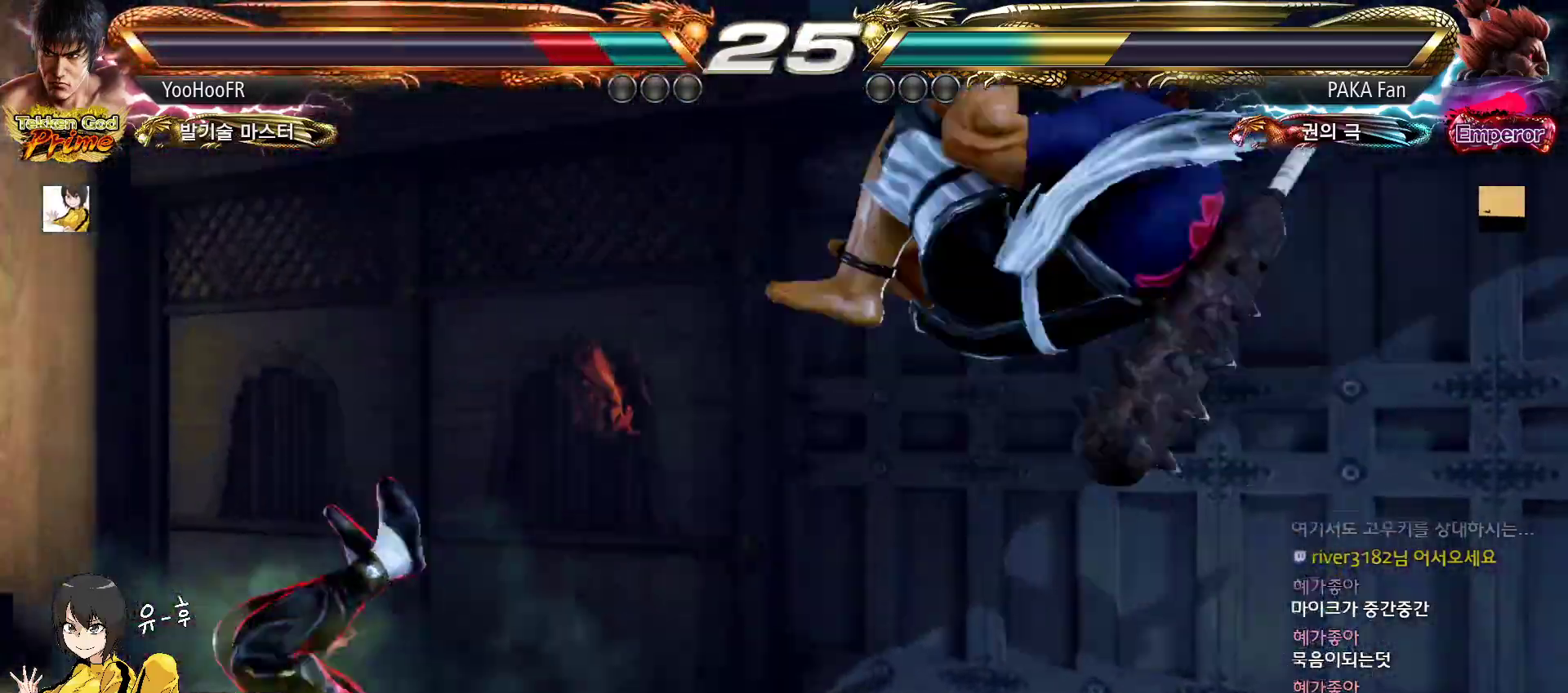
{"buttons": [], "left_stick": "center", "events": [[67, "CIRCLE", "up"], [133, "CIRCLE", "down"], [167, "CIRCLE", "up"], [200, "CIRCLE", "down"], [250, "CIRCLE", "up"], [317, "CIRCLE", "down"], [367, "CIRCLE", "up"], [383, "CIRCLE", "down"], [450, "CIRCLE", "up"]]}
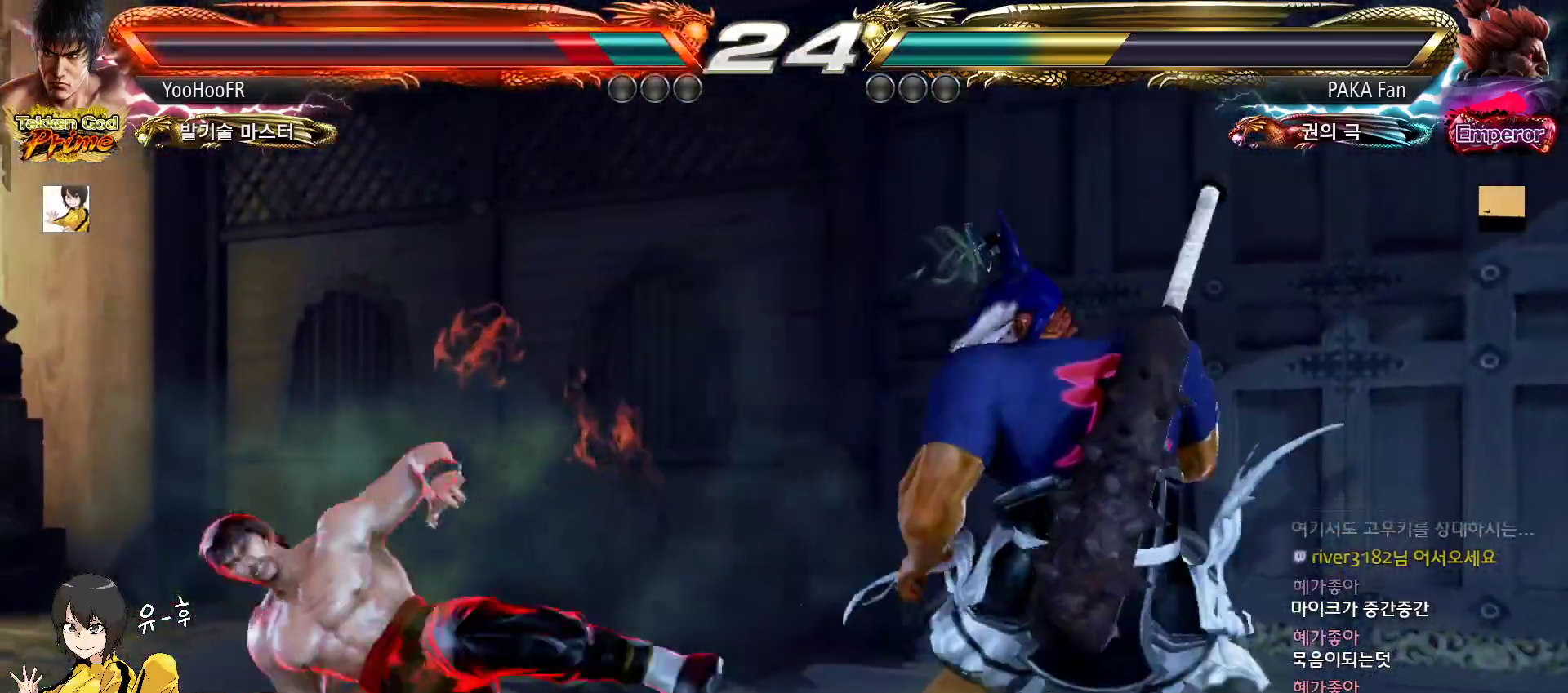
{"buttons": [], "left_stick": "left", "events": [[233, "left_stick", "left"], [283, "left_stick", "center"], [367, "left_stick", "left"]]}
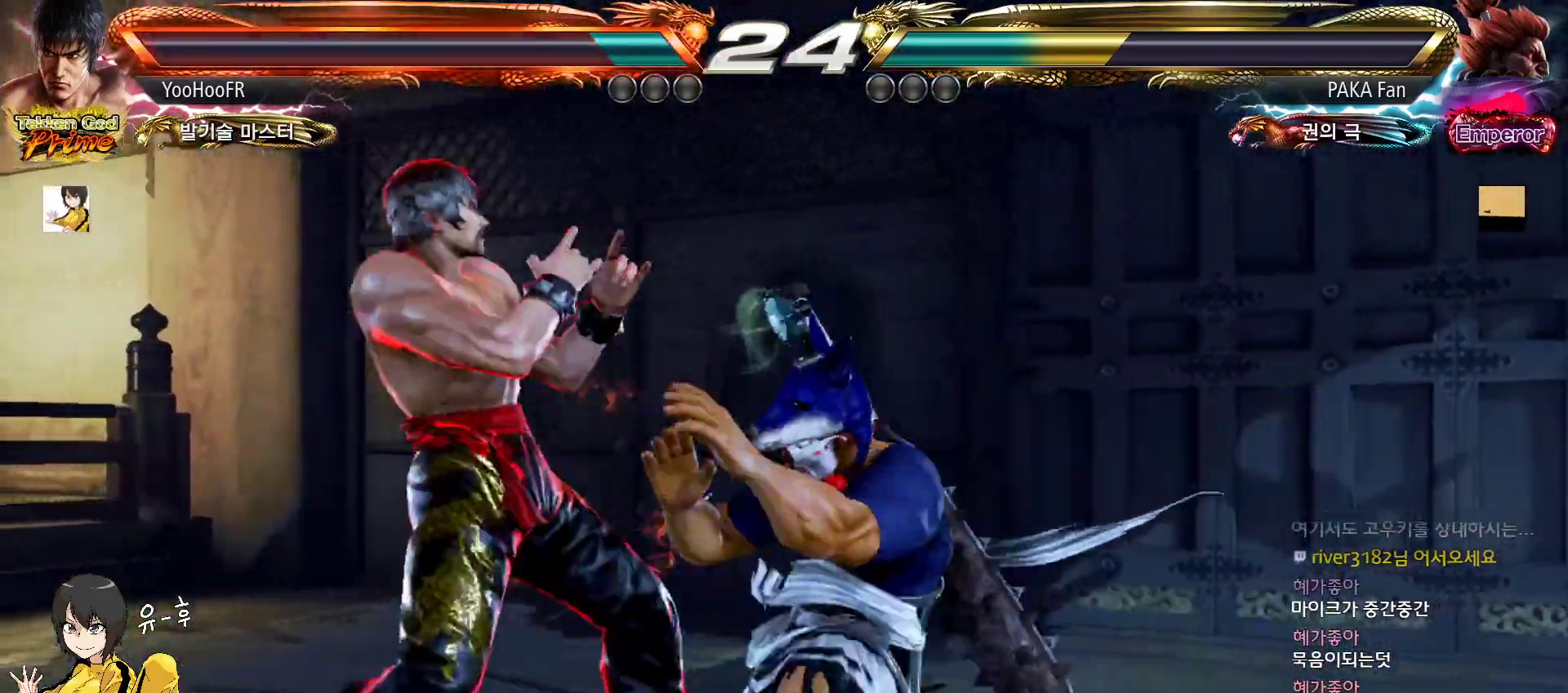
{"buttons": [], "left_stick": "center", "events": [[450, "left_stick", "center"]]}
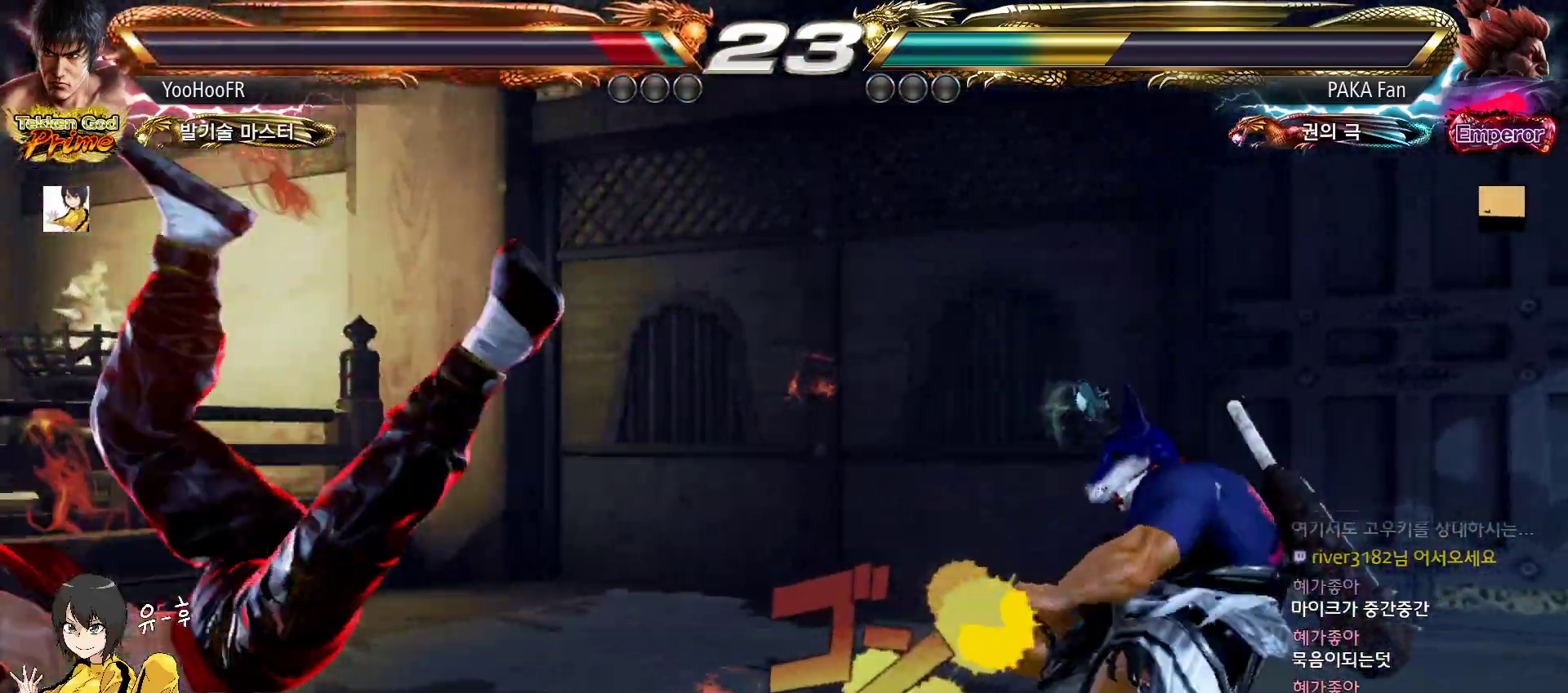
{"buttons": ["CIRCLE", "SQUARE"], "left_stick": "down", "events": [[33, "CIRCLE", "down"], [383, "left_stick", "down"], [450, "SQUARE", "down"]]}
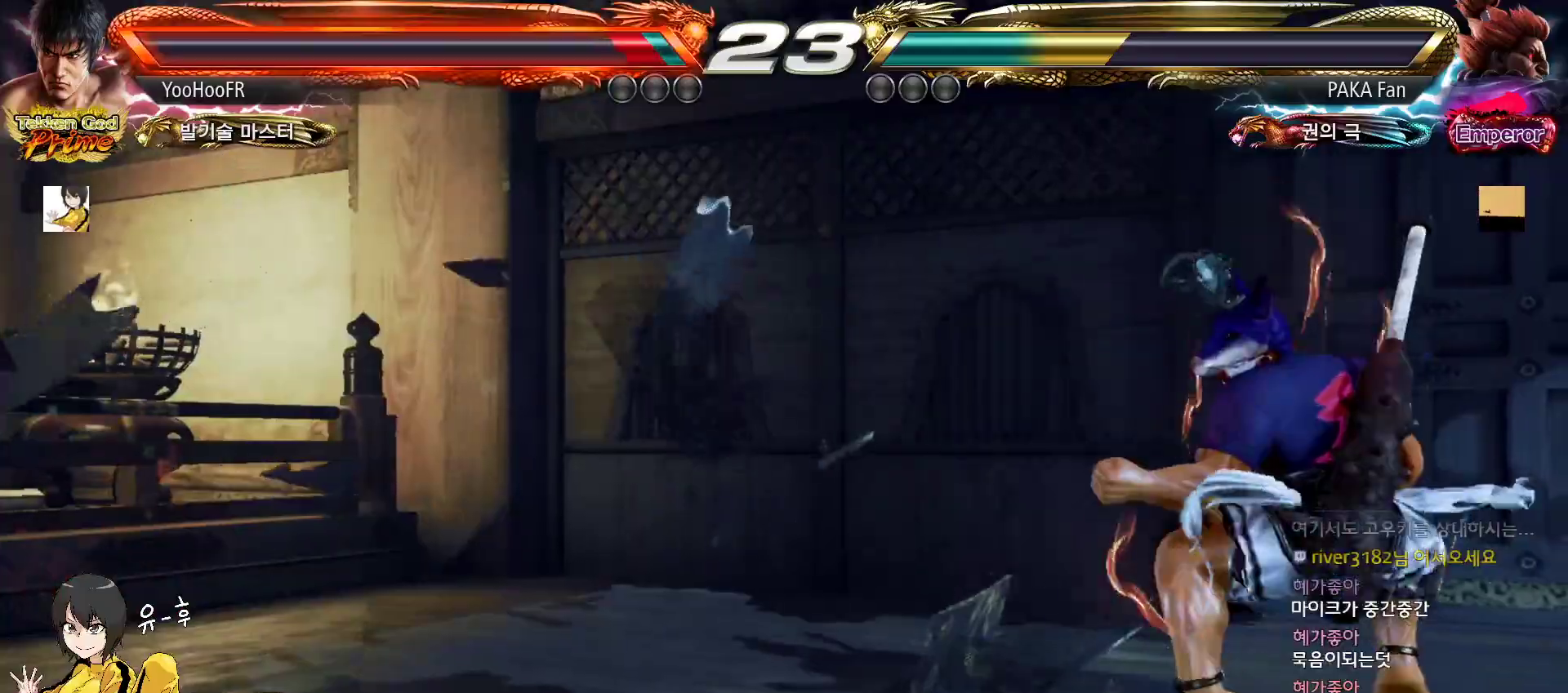
{"buttons": ["CIRCLE"], "left_stick": "down", "events": [[17, "SQUARE", "up"]]}
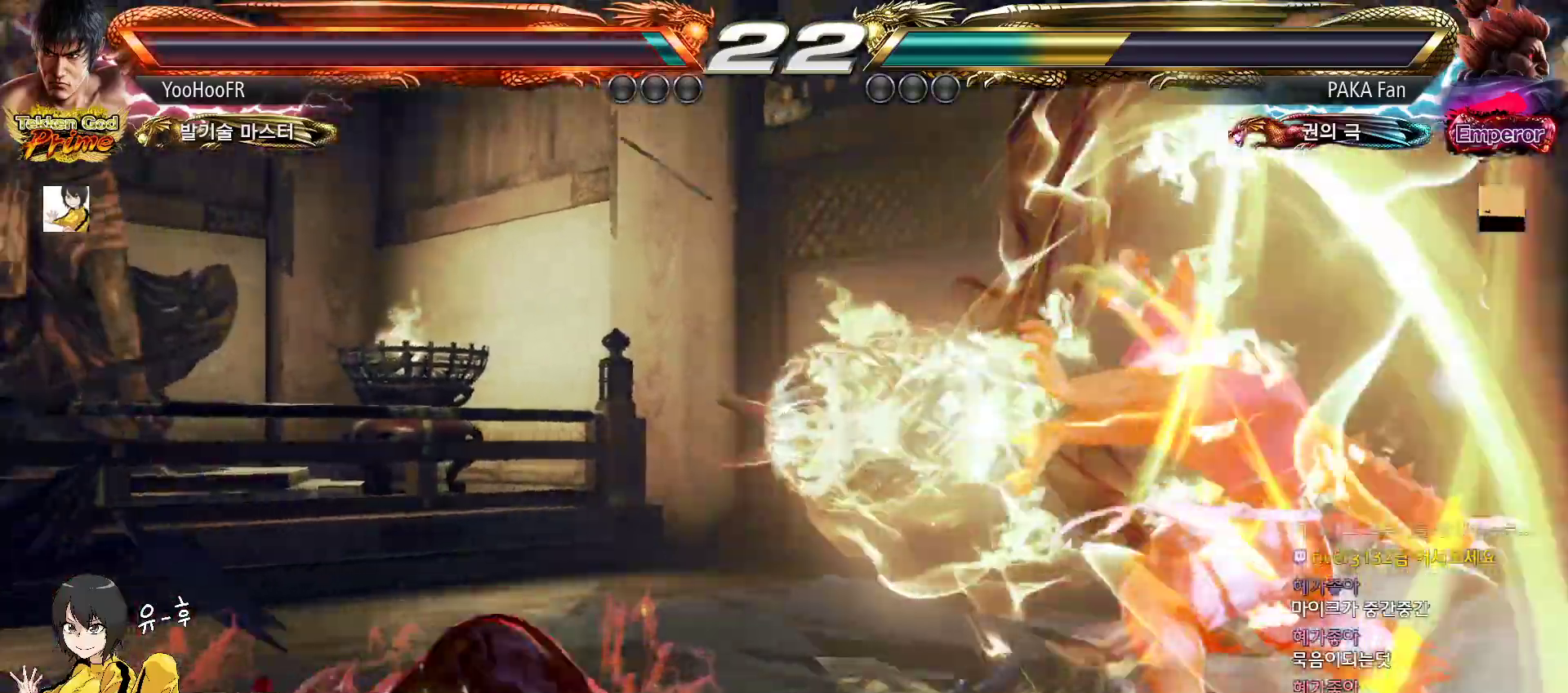
{"buttons": [], "left_stick": "up", "events": [[283, "left_stick", "center"], [300, "CIRCLE", "up"], [450, "left_stick", "up"]]}
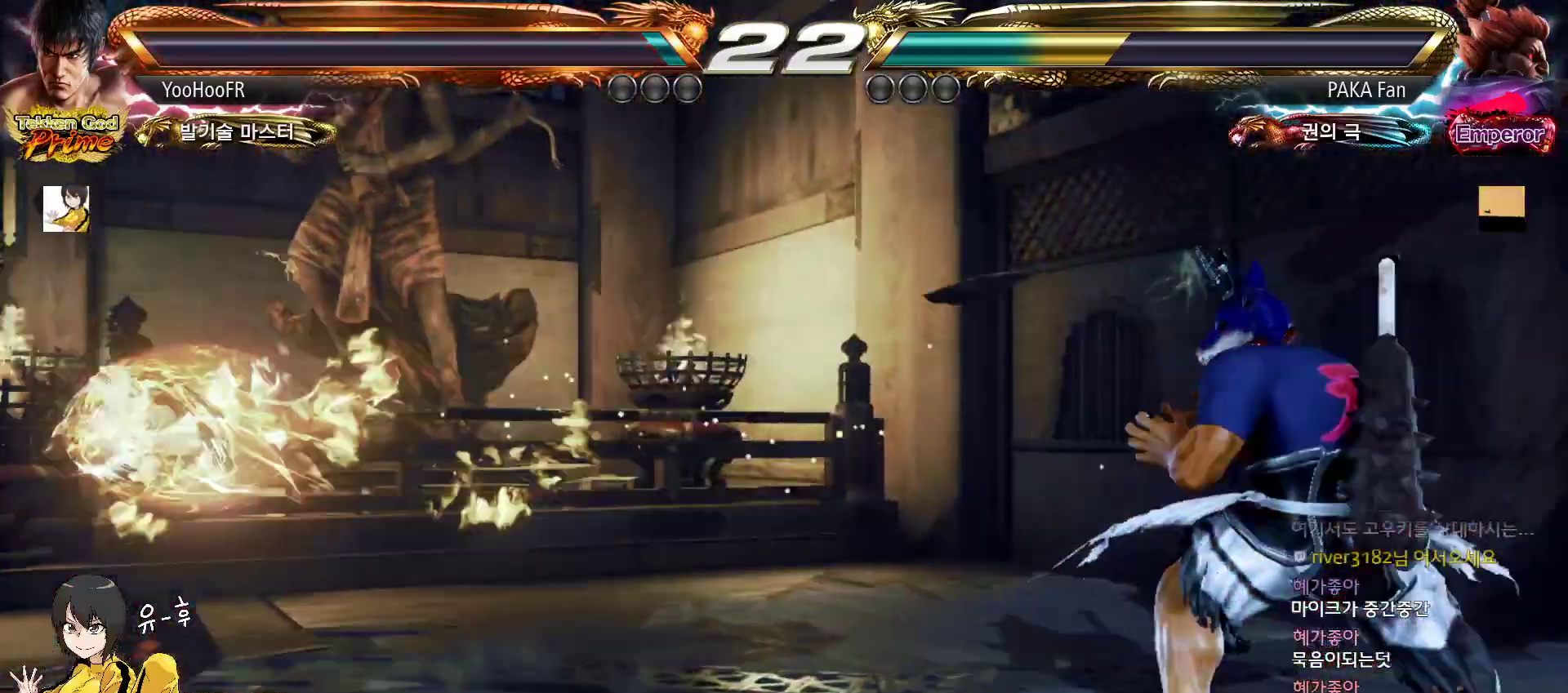
{"buttons": ["CIRCLE"], "left_stick": "center", "events": [[167, "left_stick", "center"], [283, "CIRCLE", "down"], [433, "left_stick", "right"], [483, "left_stick", "center"]]}